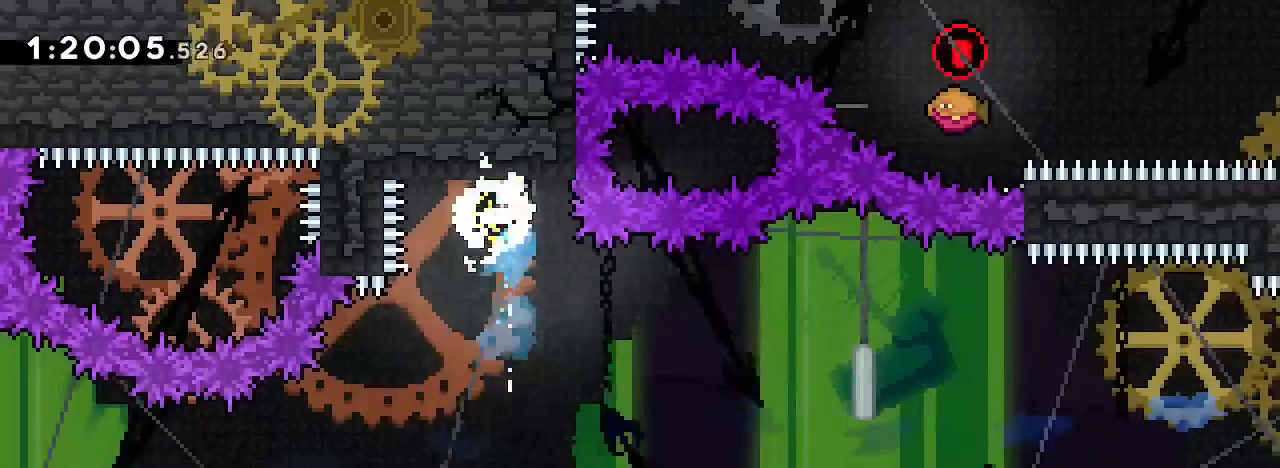
Gameplay with a controller (Xbox layout); each line is a JSON object with the inputs held at the frame after it. "events" lists button and stick changes between this image and that frame as [ms after this image, input, new state], when the widget could be followed in between. Not read: L1 L2 L3 R1 R2 R3 SELECT START.
{"buttons": [], "left_stick": "left", "right_stick": "down-left"}
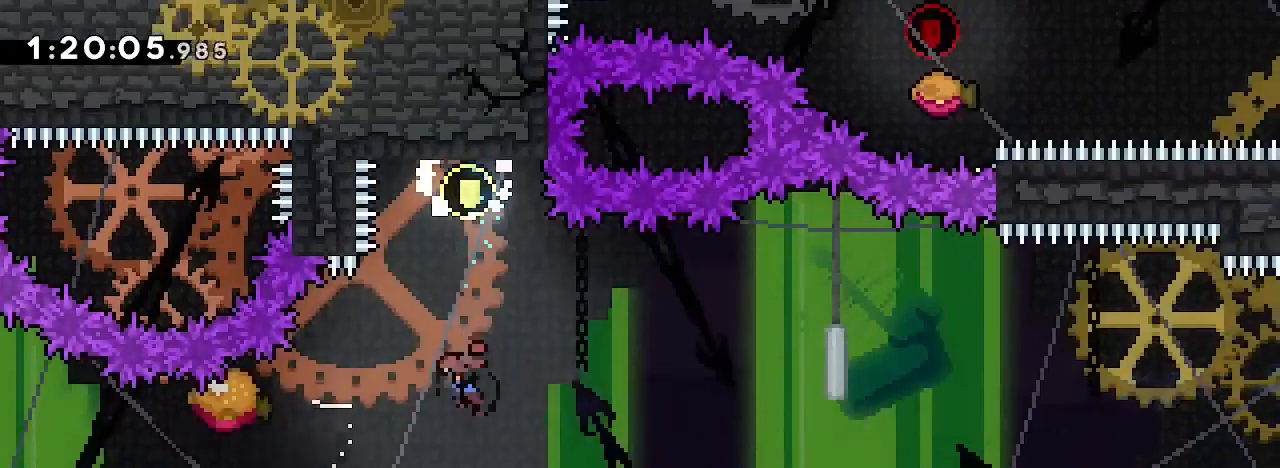
{"buttons": [], "left_stick": "right", "right_stick": "center", "events": [[100, "left_stick", "right"], [100, "right_stick", "center"]]}
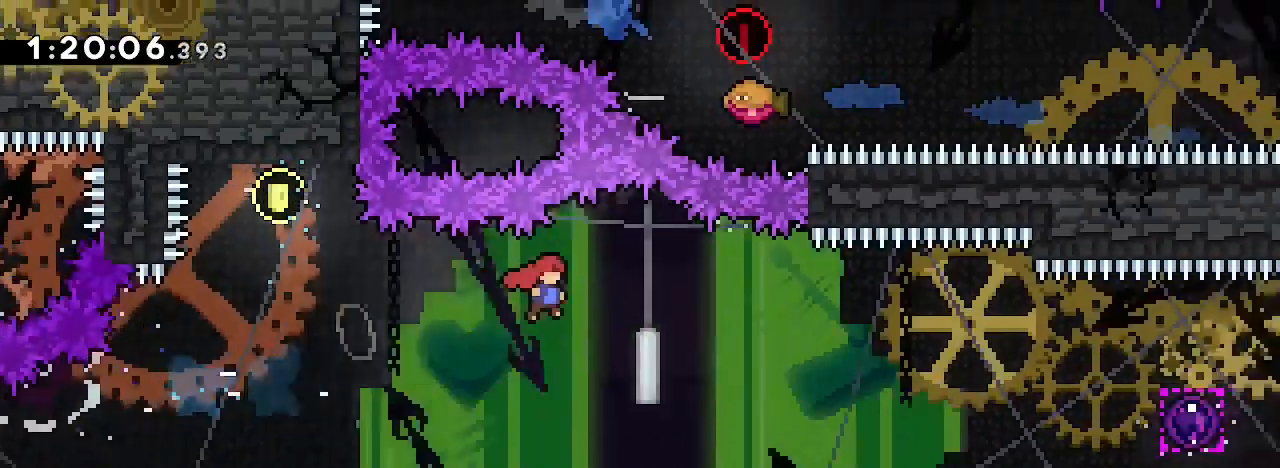
{"buttons": [], "left_stick": "right", "right_stick": "center"}
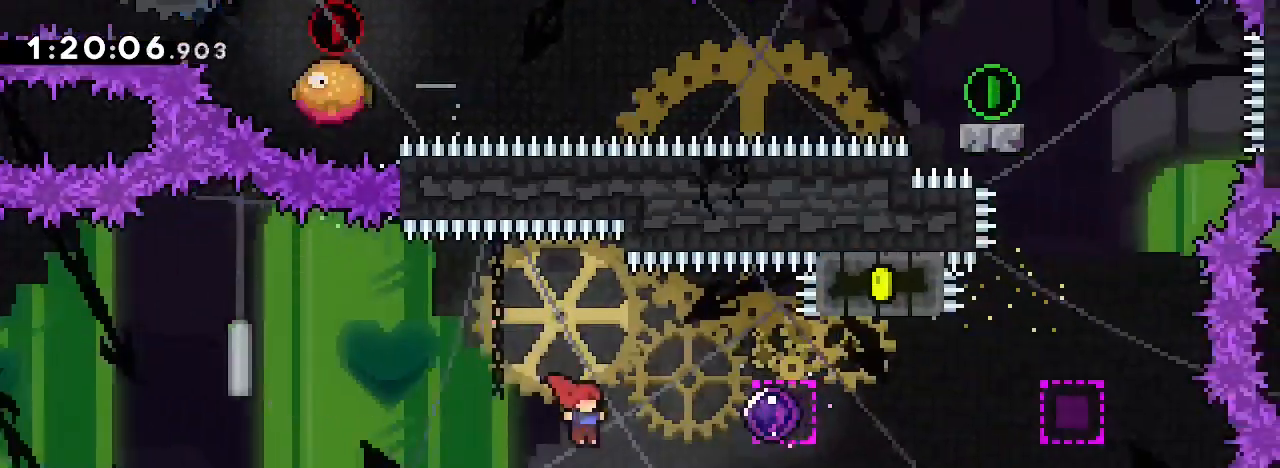
{"buttons": [], "left_stick": "center", "right_stick": "center", "events": [[33, "right_stick", "left"], [167, "right_stick", "center"], [467, "left_stick", "center"]]}
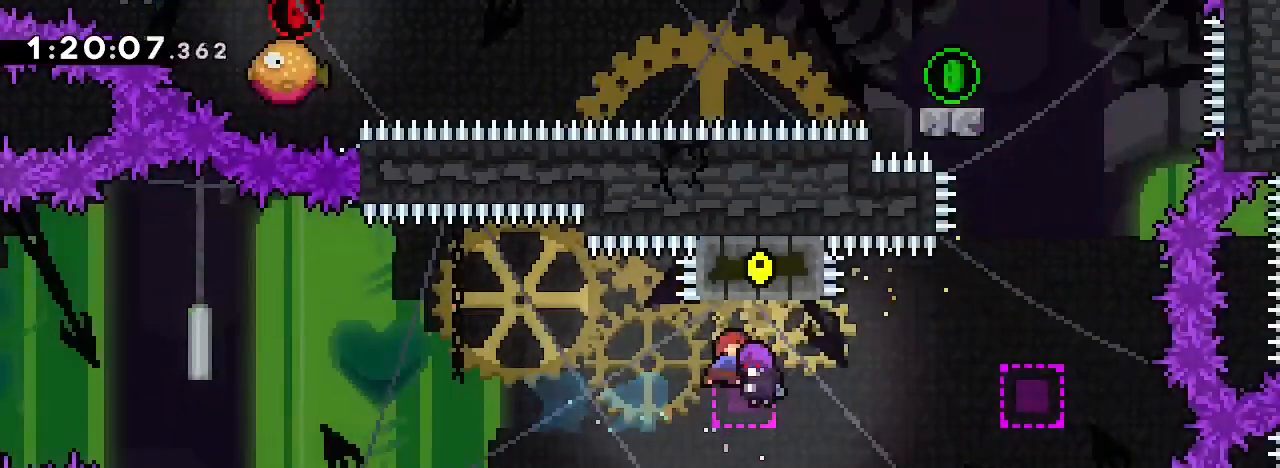
{"buttons": [], "left_stick": "right", "right_stick": "left", "events": [[233, "left_stick", "right"], [433, "right_stick", "left"]]}
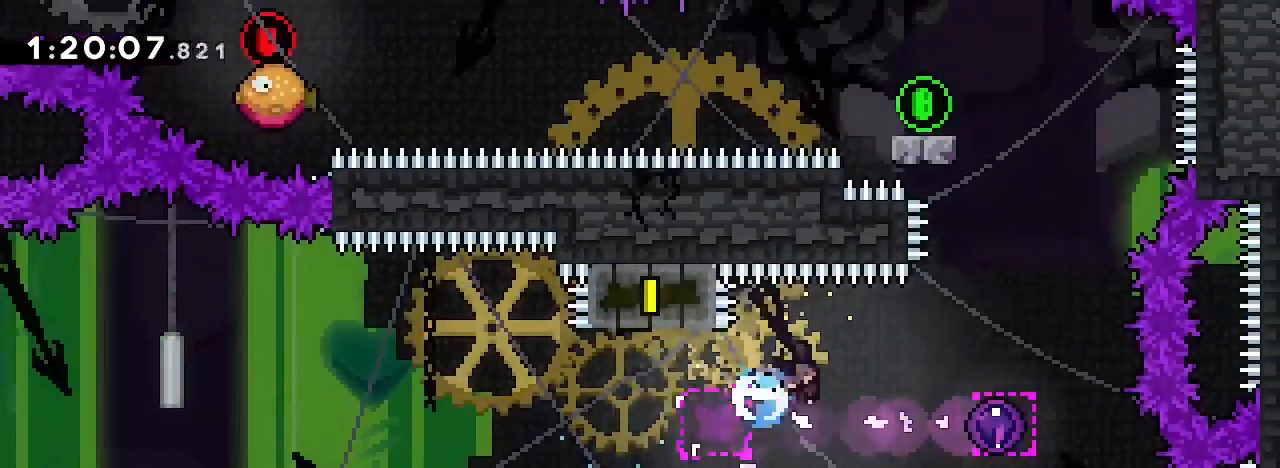
{"buttons": [], "left_stick": "center", "right_stick": "center", "events": [[100, "right_stick", "center"], [367, "left_stick", "center"]]}
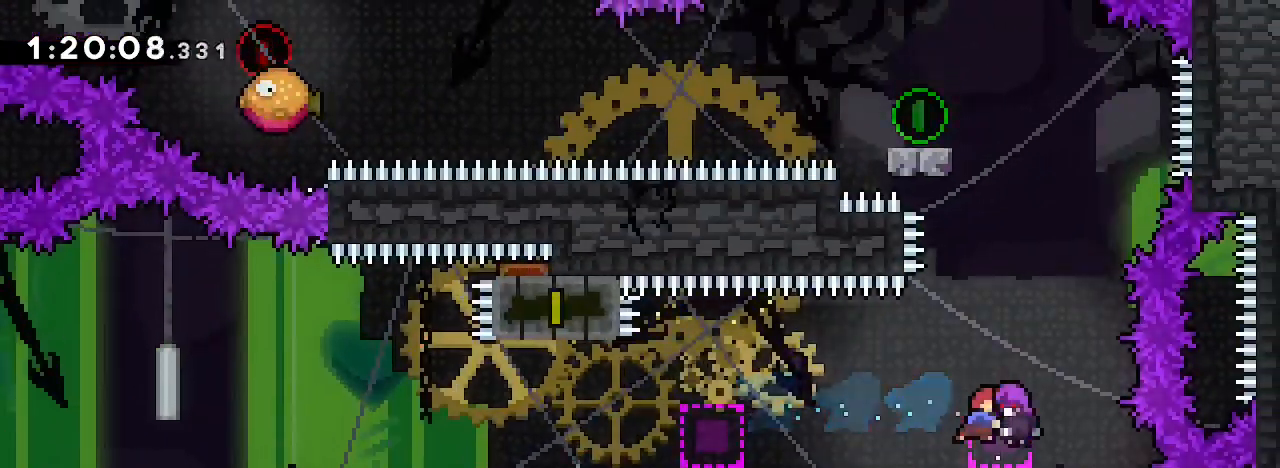
{"buttons": [], "left_stick": "center", "right_stick": "center", "events": []}